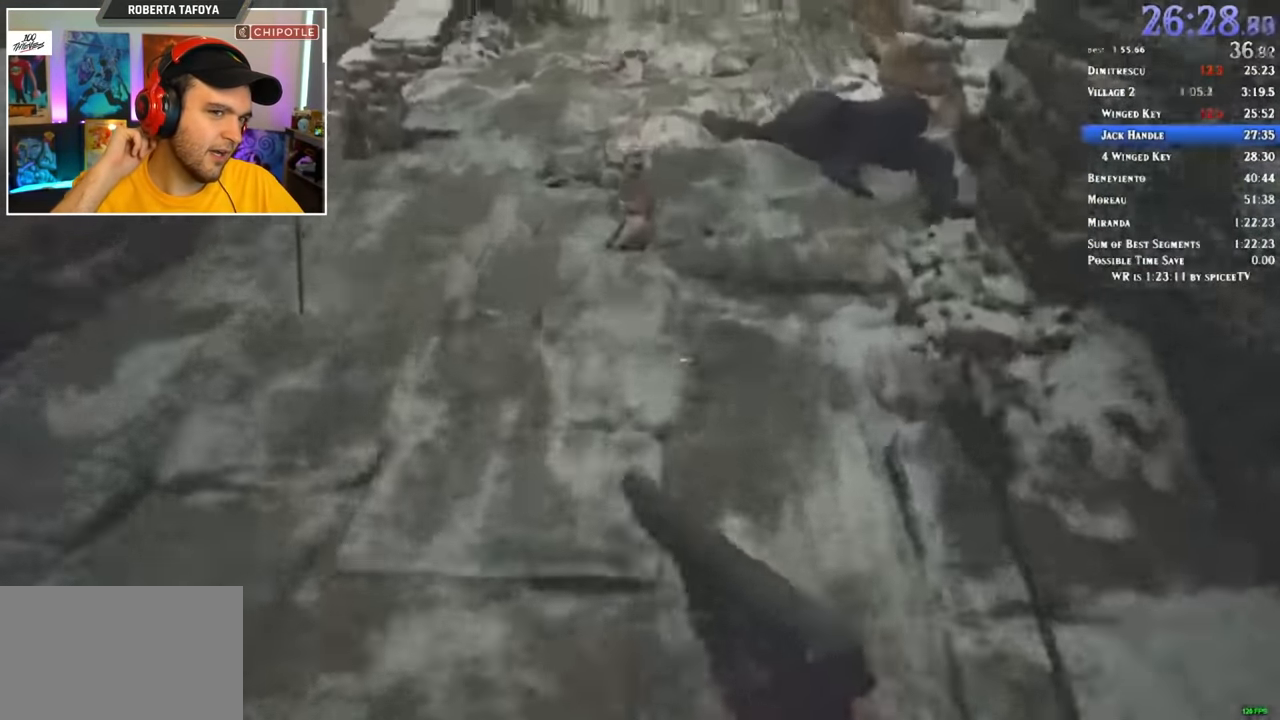
Gameplay with keyboard and mouse; each line is a JSON object with the keys and mouse buttons held at the frame after it. "events" lists presses ("down") and releases ("up") of "1", "2", "3", "4", "5", "a", "alt", "c", "ctrl", "d", "e", "f", "q", "r", "s", "shift", "space", "tab", "v", "w", "x", "z", "mouse_left" and "mouse_right" between this image and that frame as [ms after this image, input, new state], when the widget could be followed in between. "mouse_left", "mouse_right" = the "left", "right" buttons of the "mouse" list. No other keys are recorded. Mouse movement is not recorded.
{"keys": ["shift", "w"], "mouse": [], "events": []}
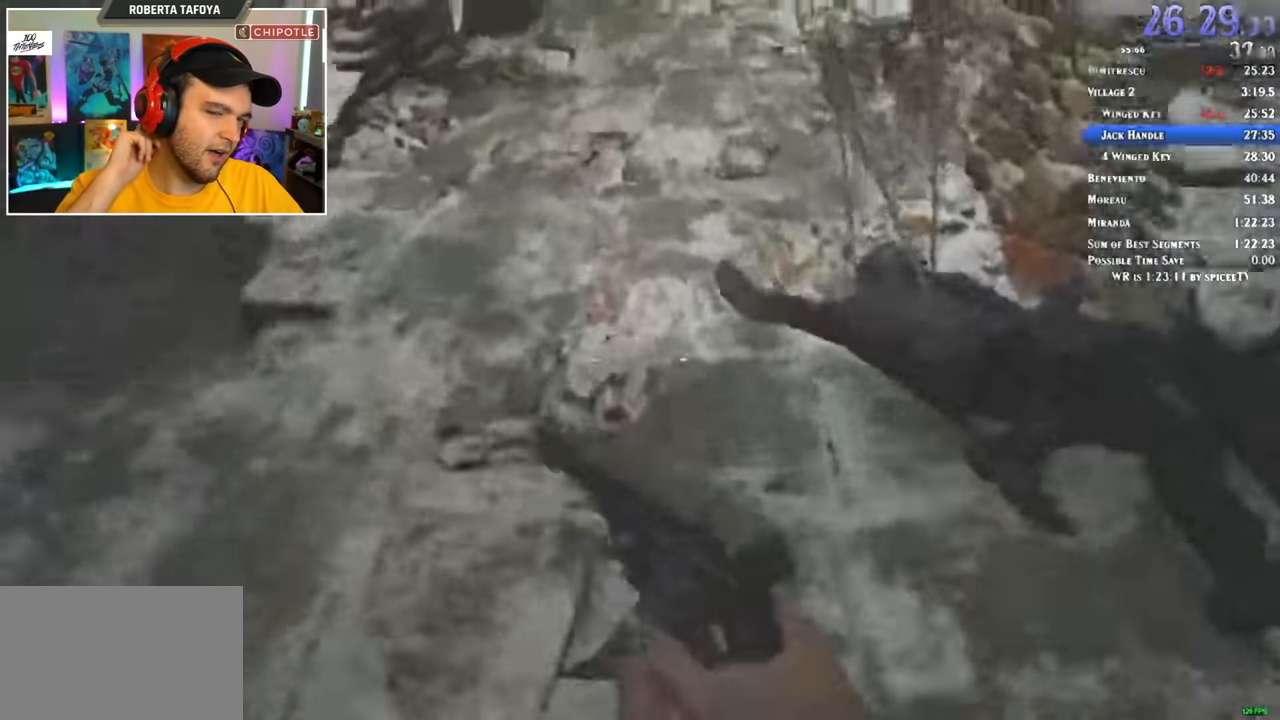
{"keys": ["shift", "w"], "mouse": [], "events": []}
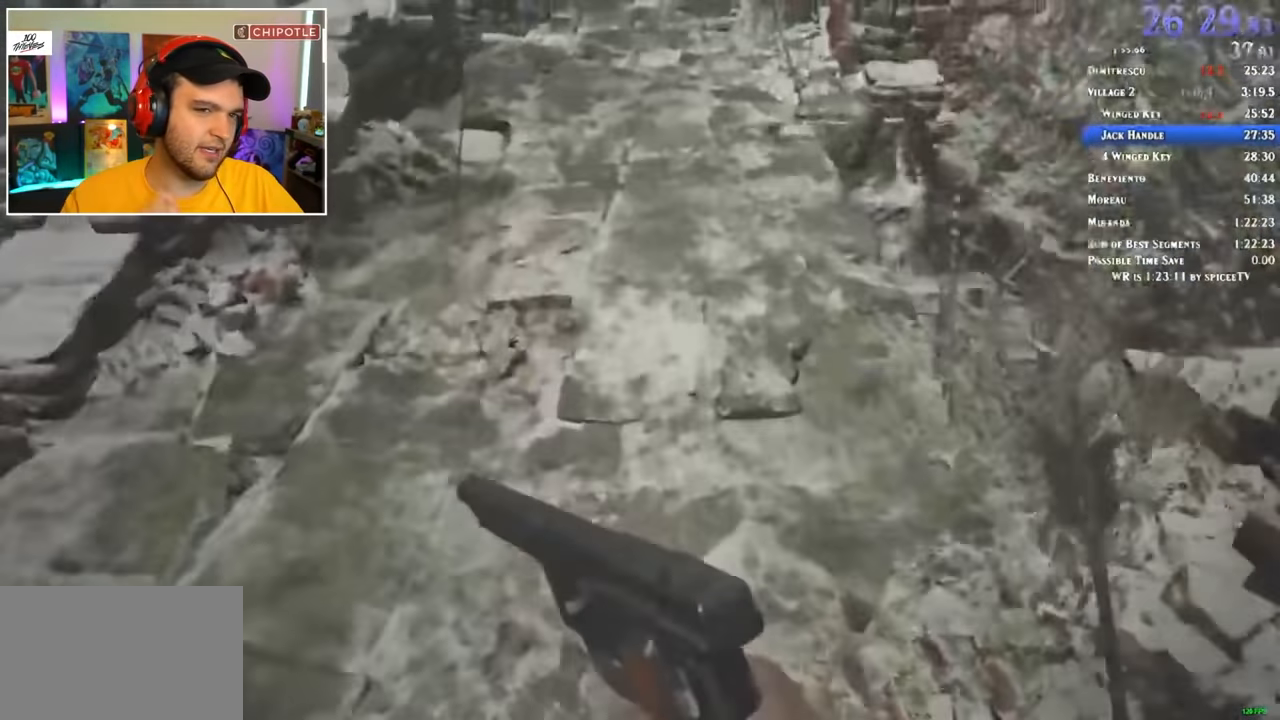
{"keys": ["shift", "w"], "mouse": [], "events": []}
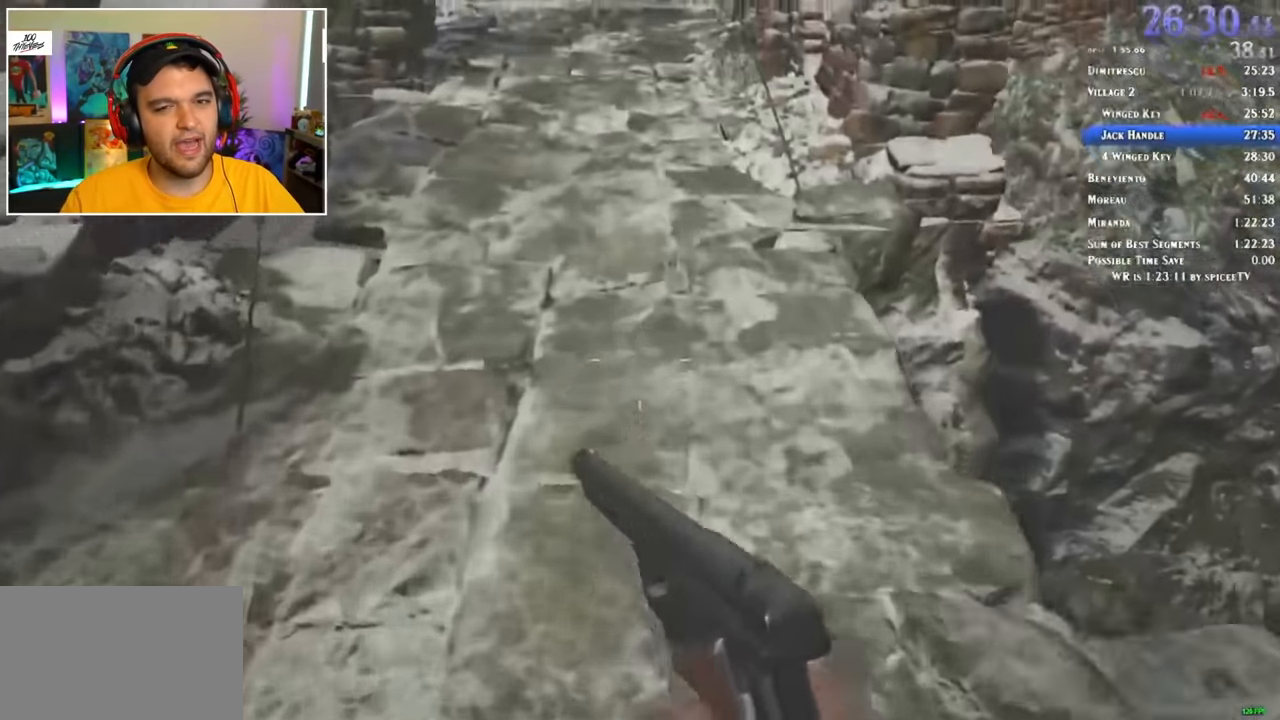
{"keys": ["shift", "w"], "mouse": [], "events": []}
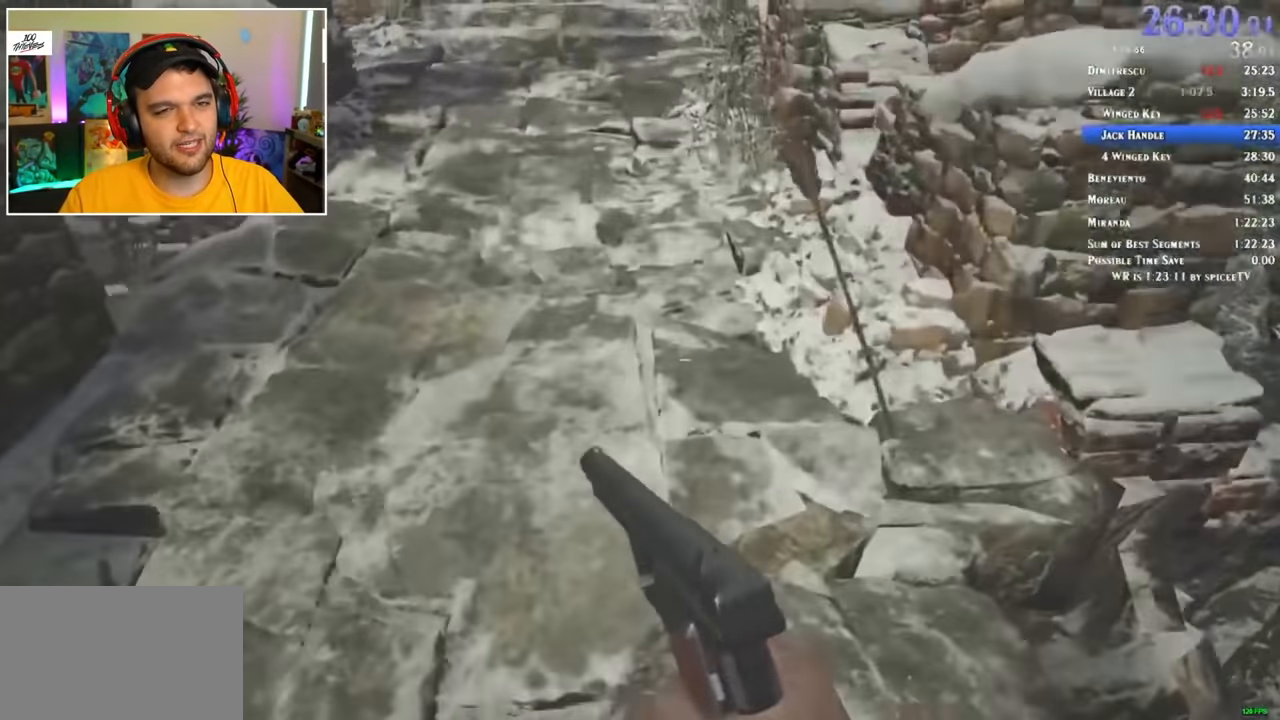
{"keys": ["shift", "w"], "mouse": [], "events": []}
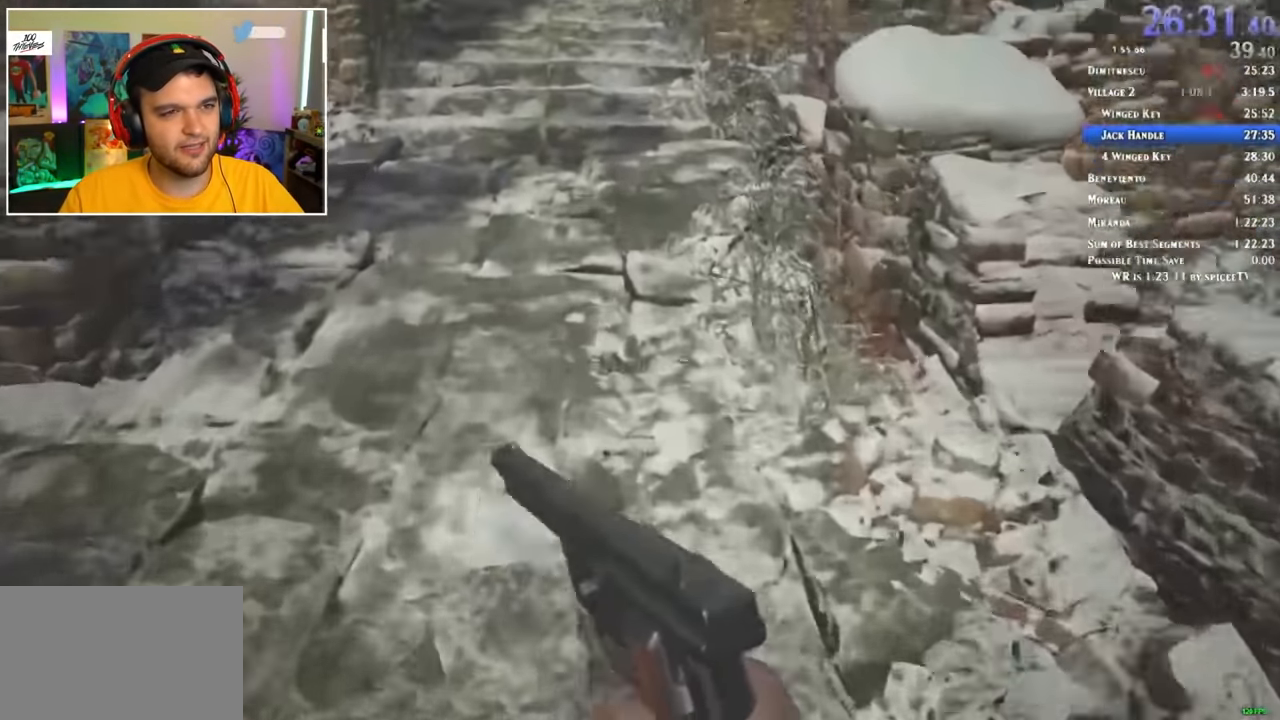
{"keys": ["shift", "w"], "mouse": [], "events": []}
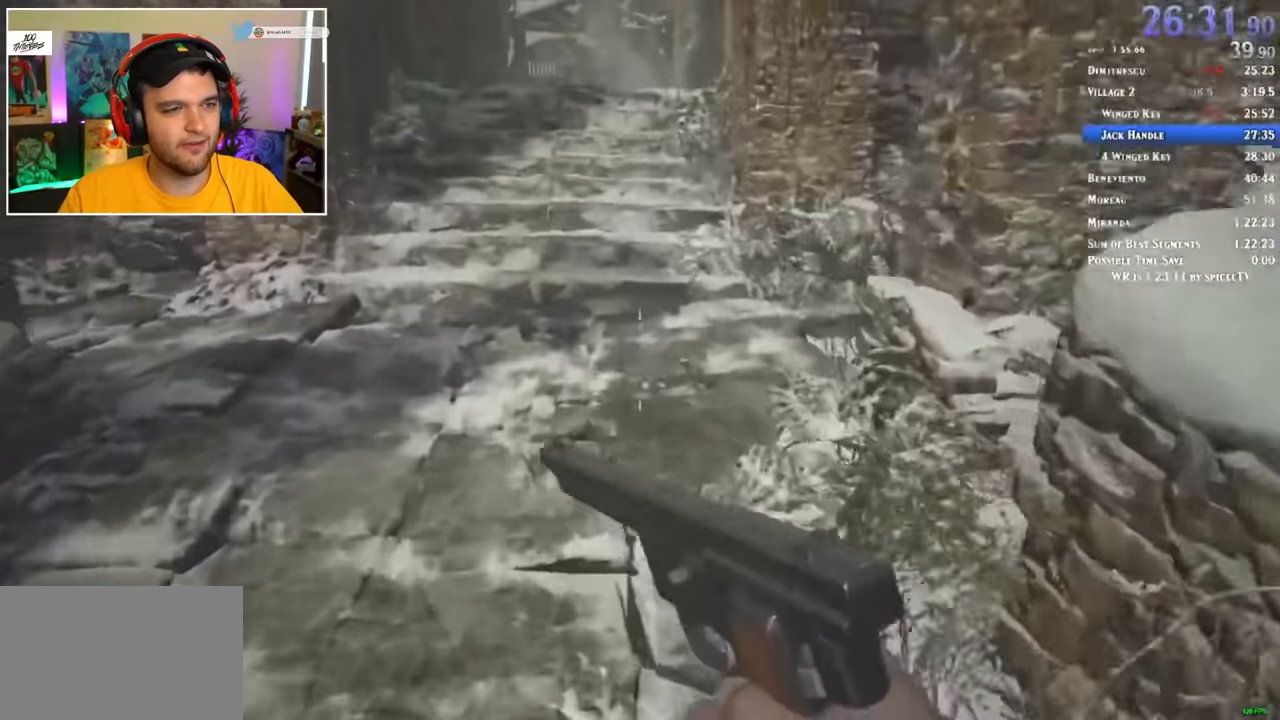
{"keys": ["shift", "w"], "mouse": [], "events": []}
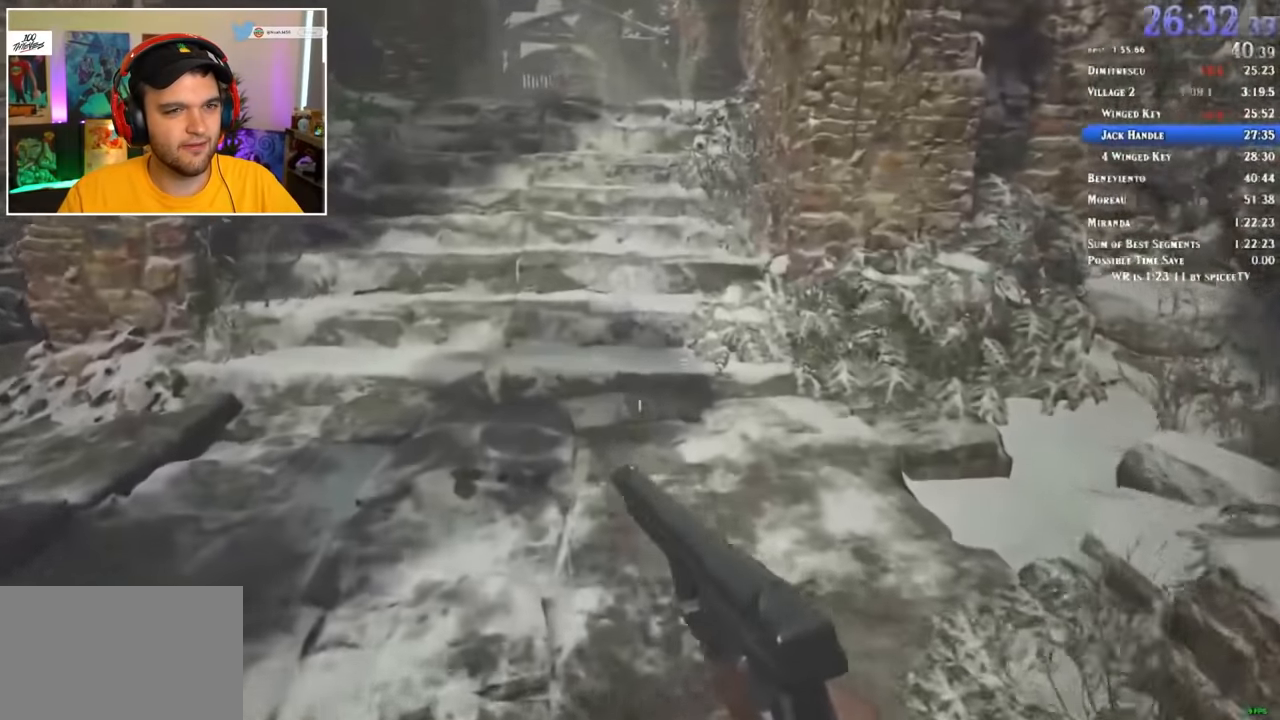
{"keys": ["shift", "w"], "mouse": [], "events": []}
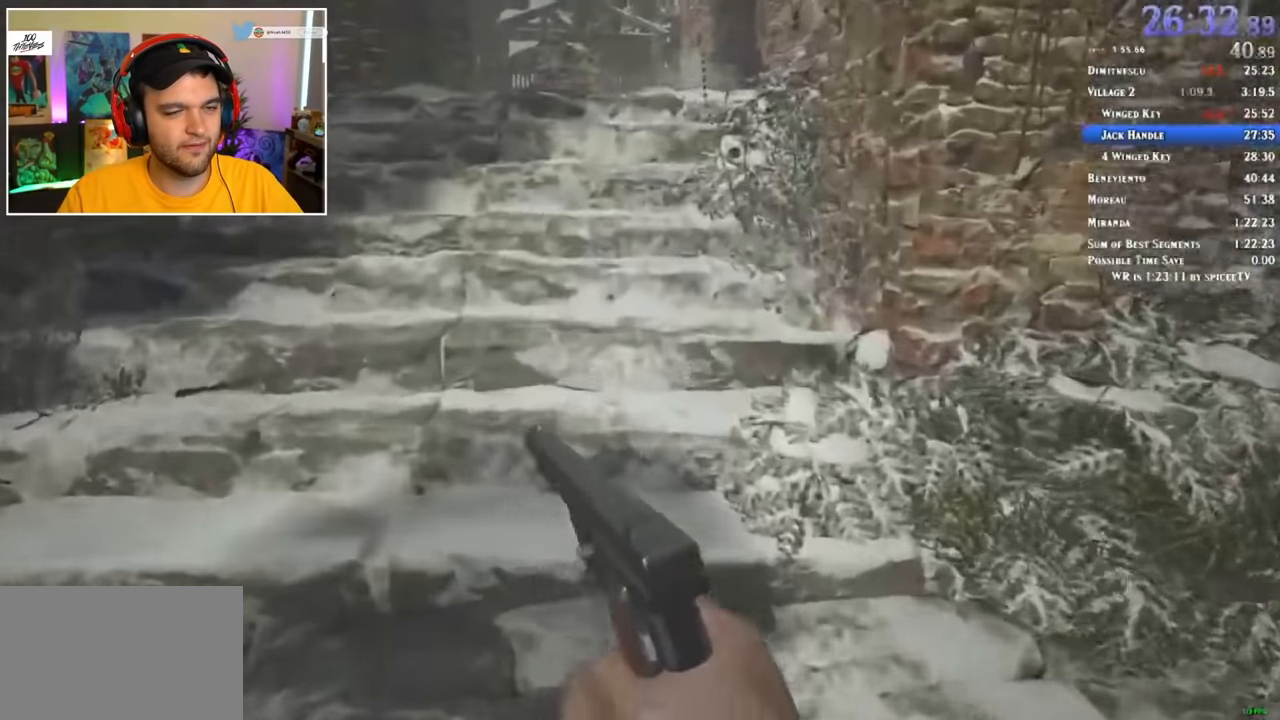
{"keys": ["shift", "w"], "mouse": [], "events": []}
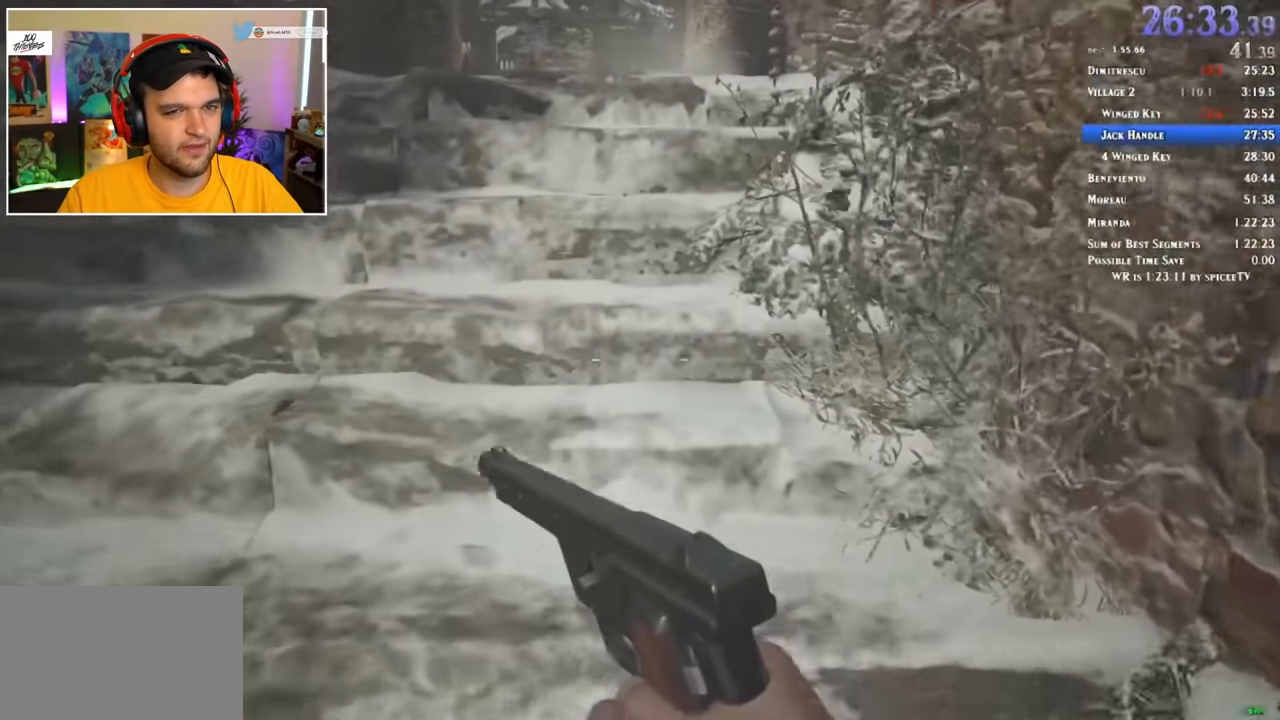
{"keys": ["shift", "w"], "mouse": [], "events": []}
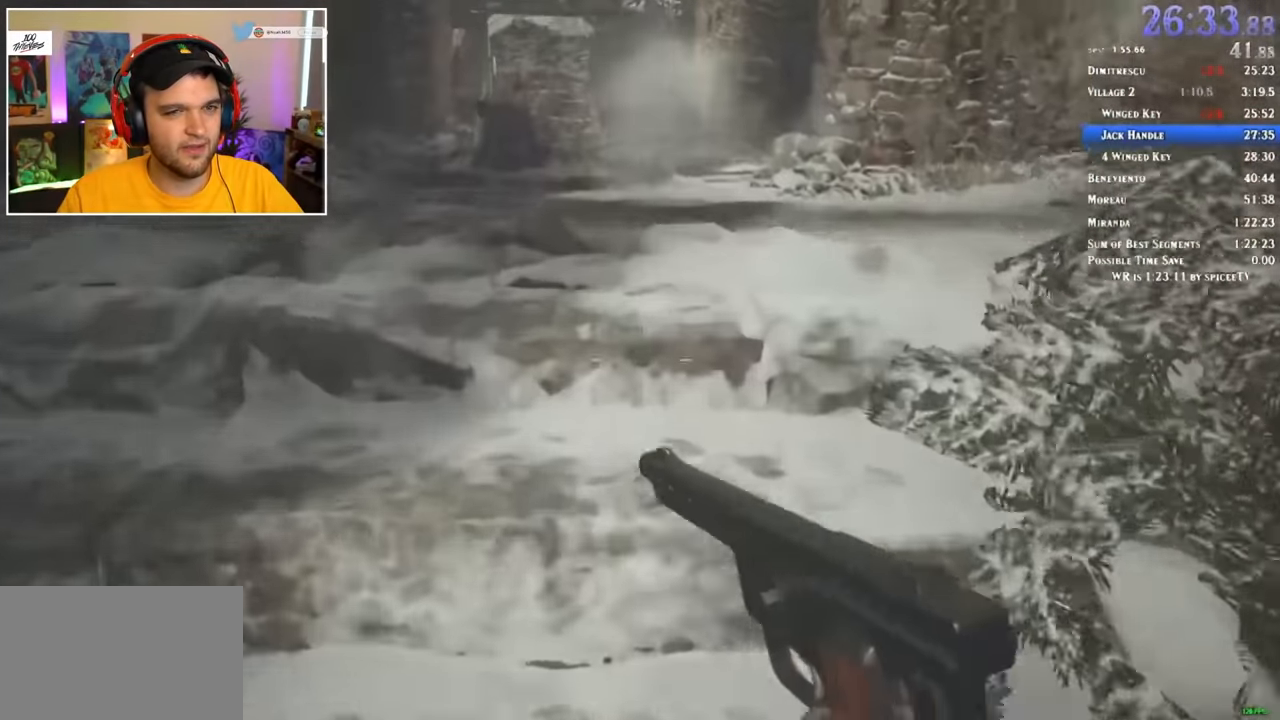
{"keys": ["shift", "w"], "mouse": [], "events": []}
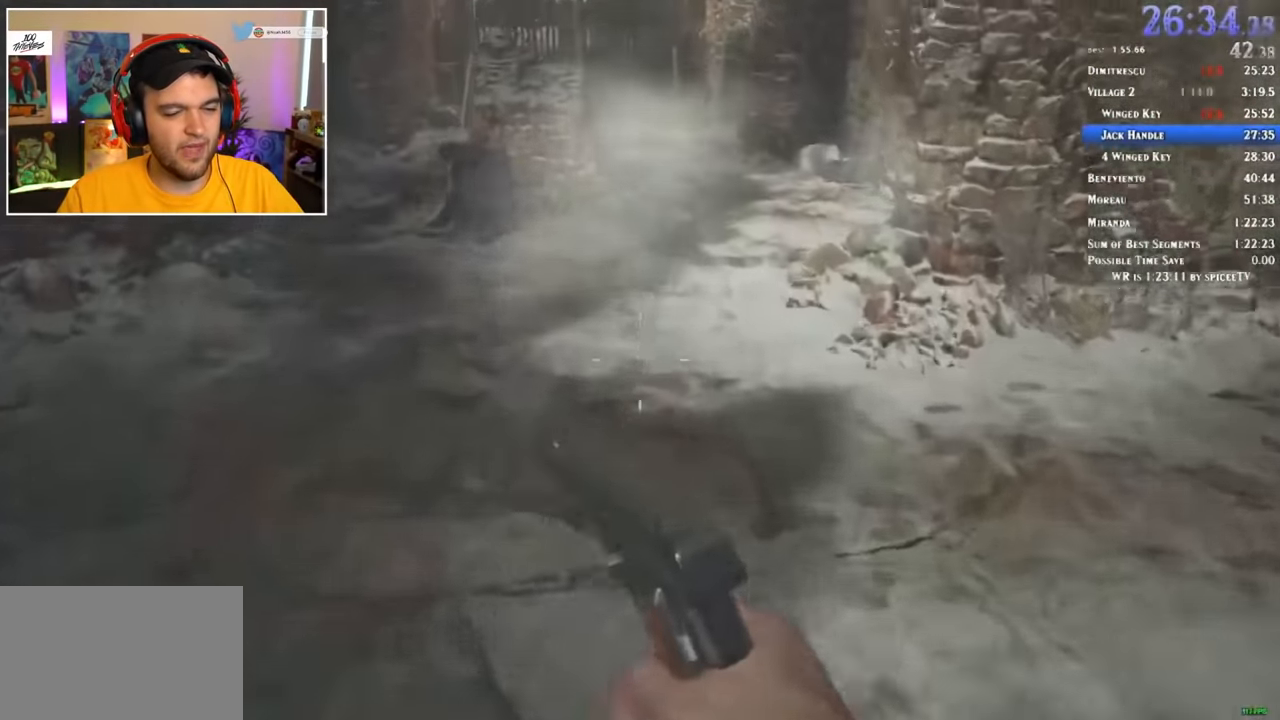
{"keys": ["shift", "w"], "mouse": [], "events": []}
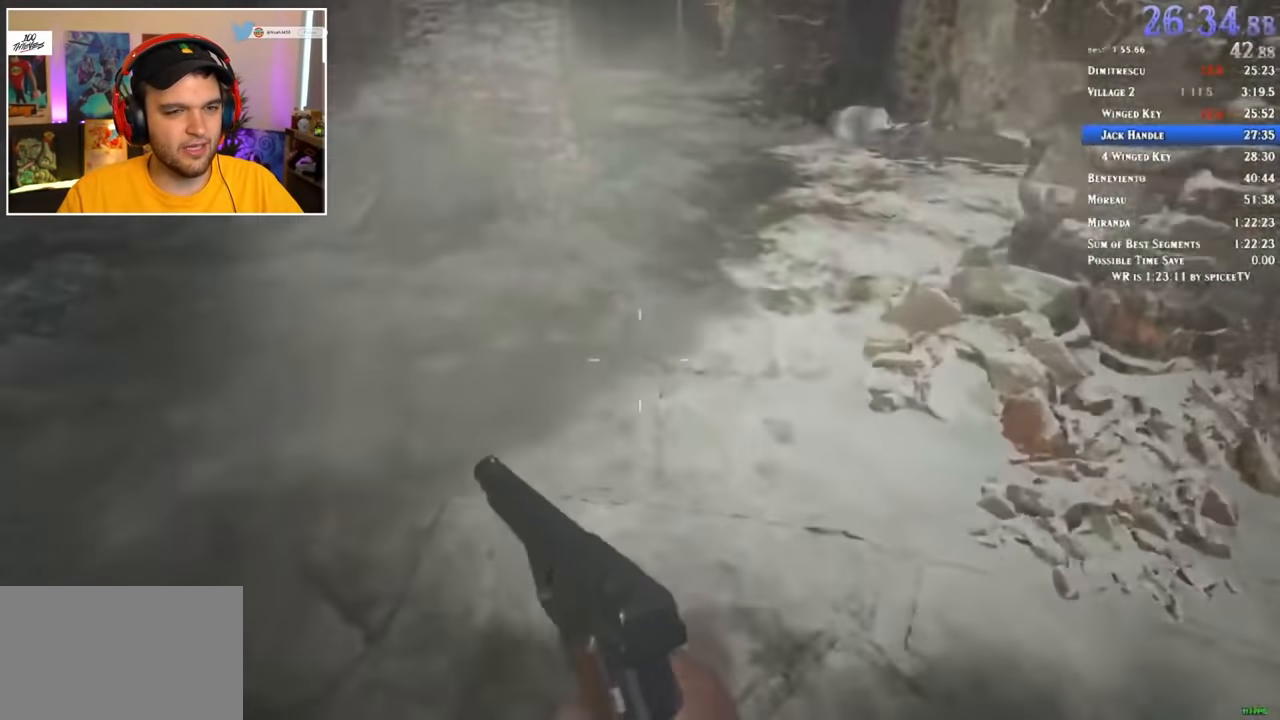
{"keys": ["shift", "w"], "mouse": [], "events": []}
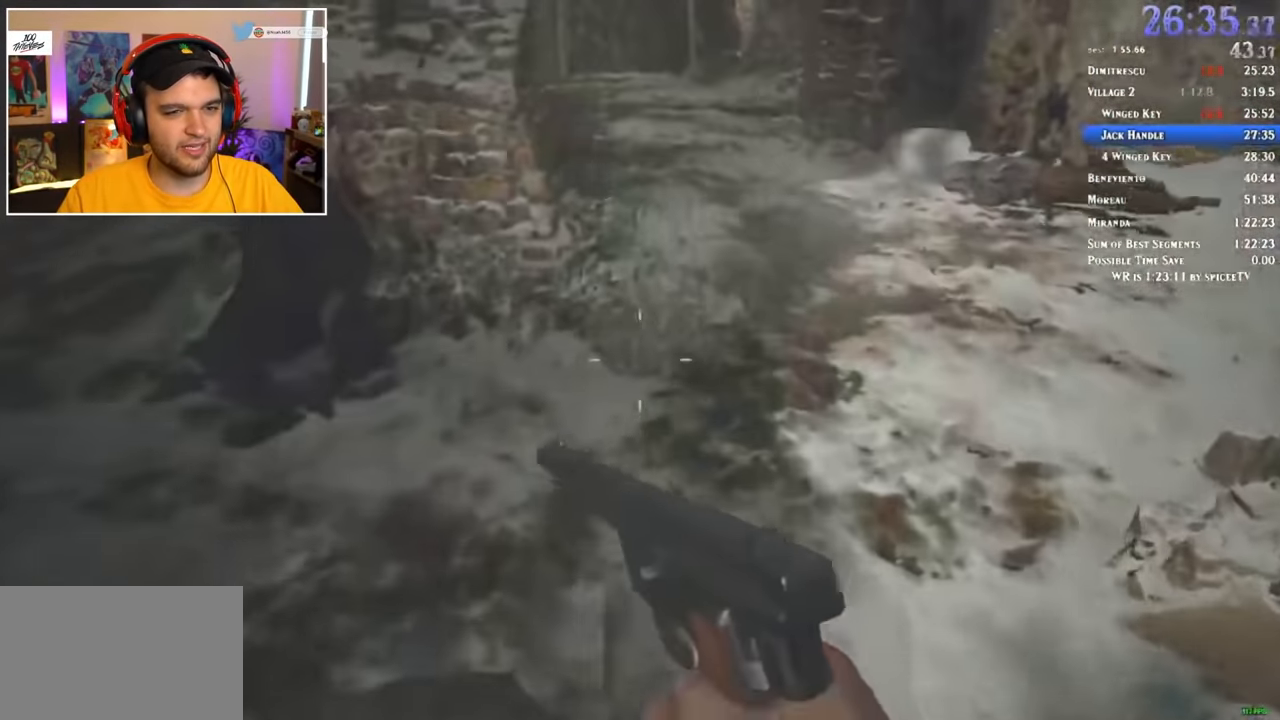
{"keys": ["shift", "w"], "mouse": [], "events": []}
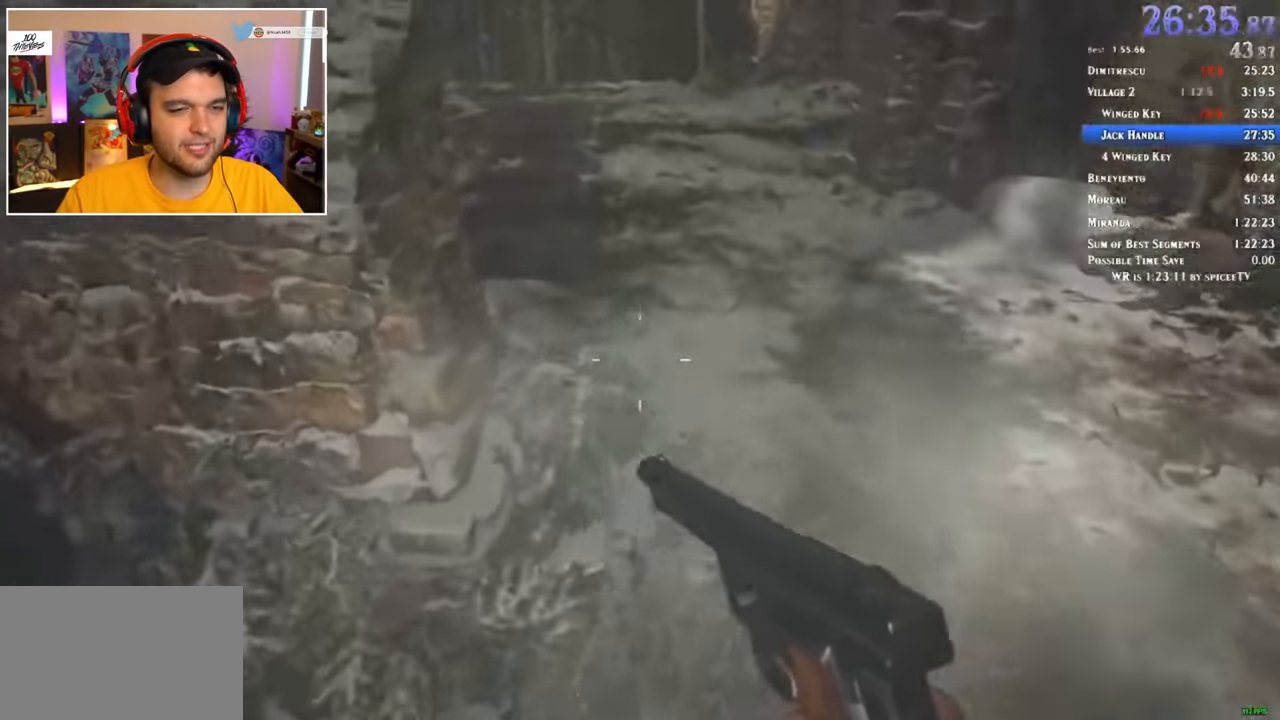
{"keys": ["shift", "w"], "mouse": [], "events": []}
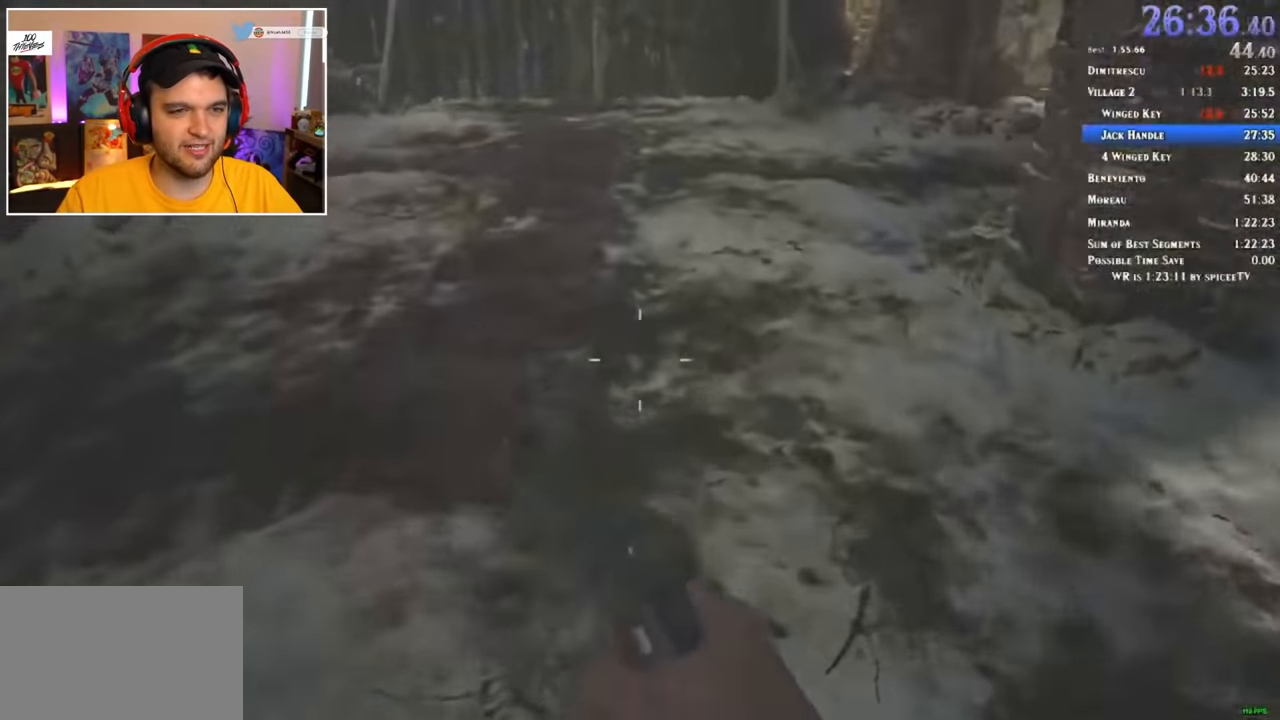
{"keys": ["shift", "w"], "mouse": [], "events": []}
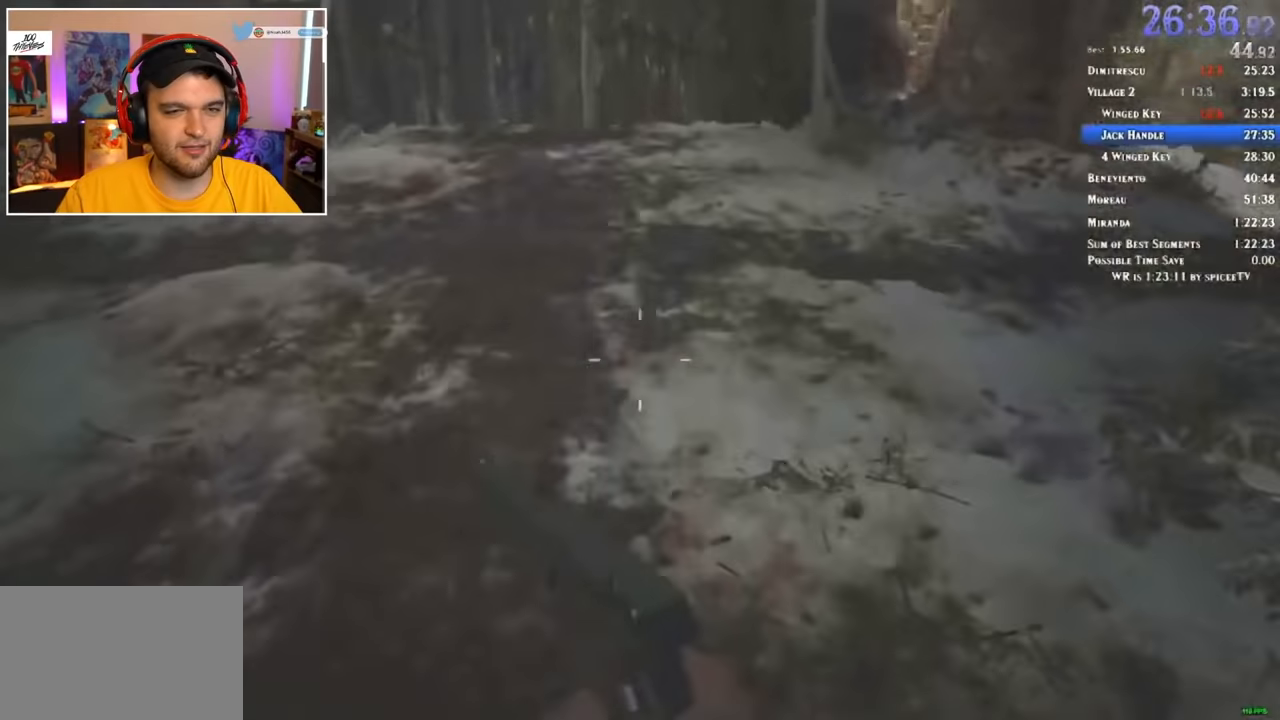
{"keys": ["shift", "w"], "mouse": [], "events": []}
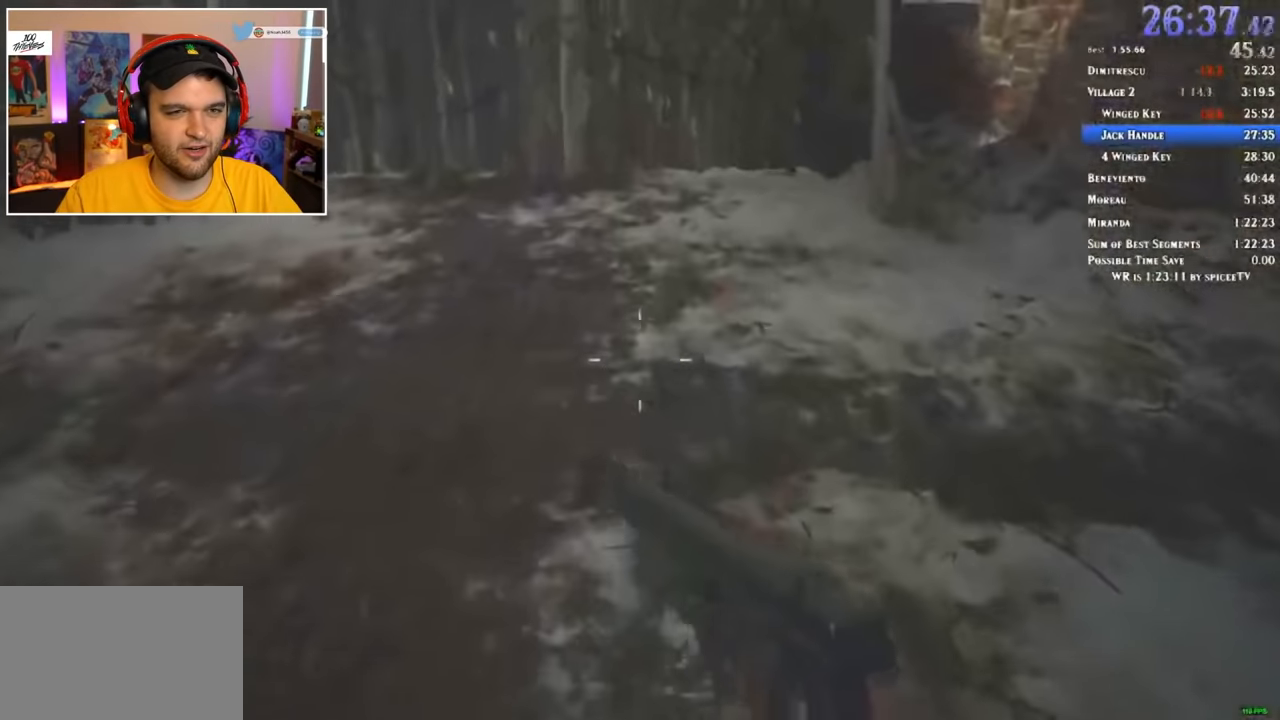
{"keys": ["shift", "w"], "mouse": [], "events": []}
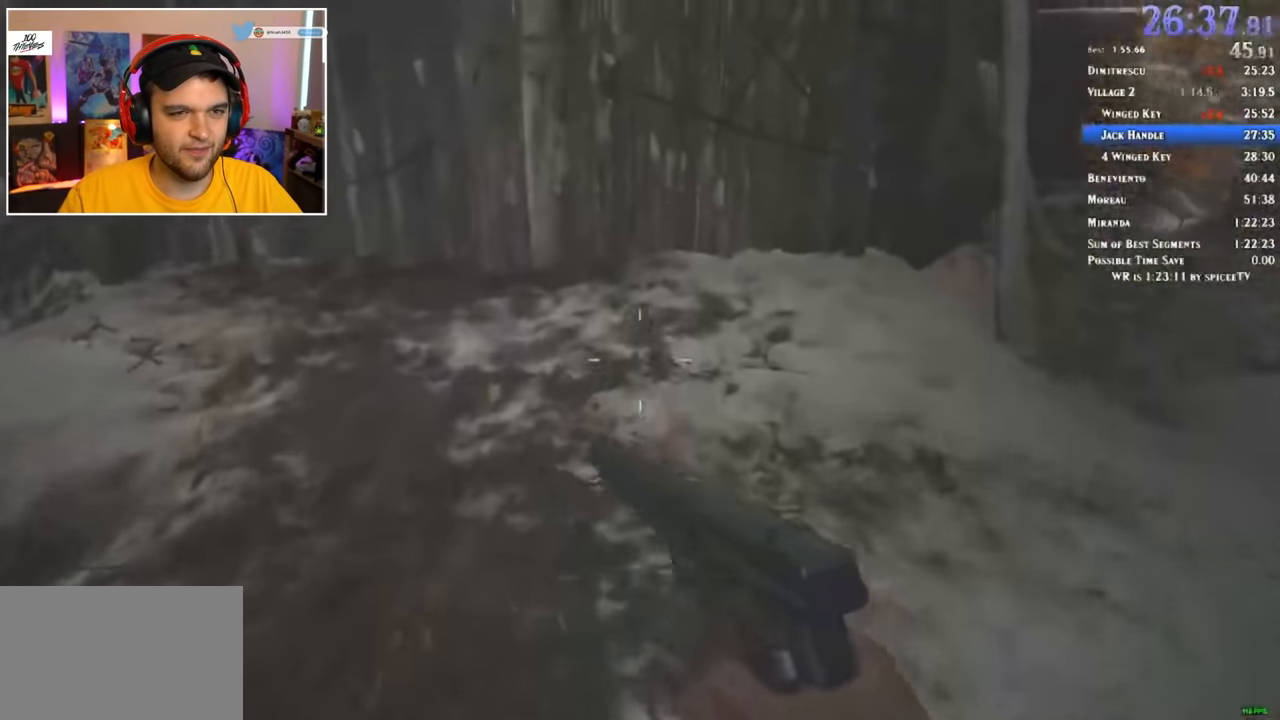
{"keys": ["shift", "w"], "mouse": [], "events": []}
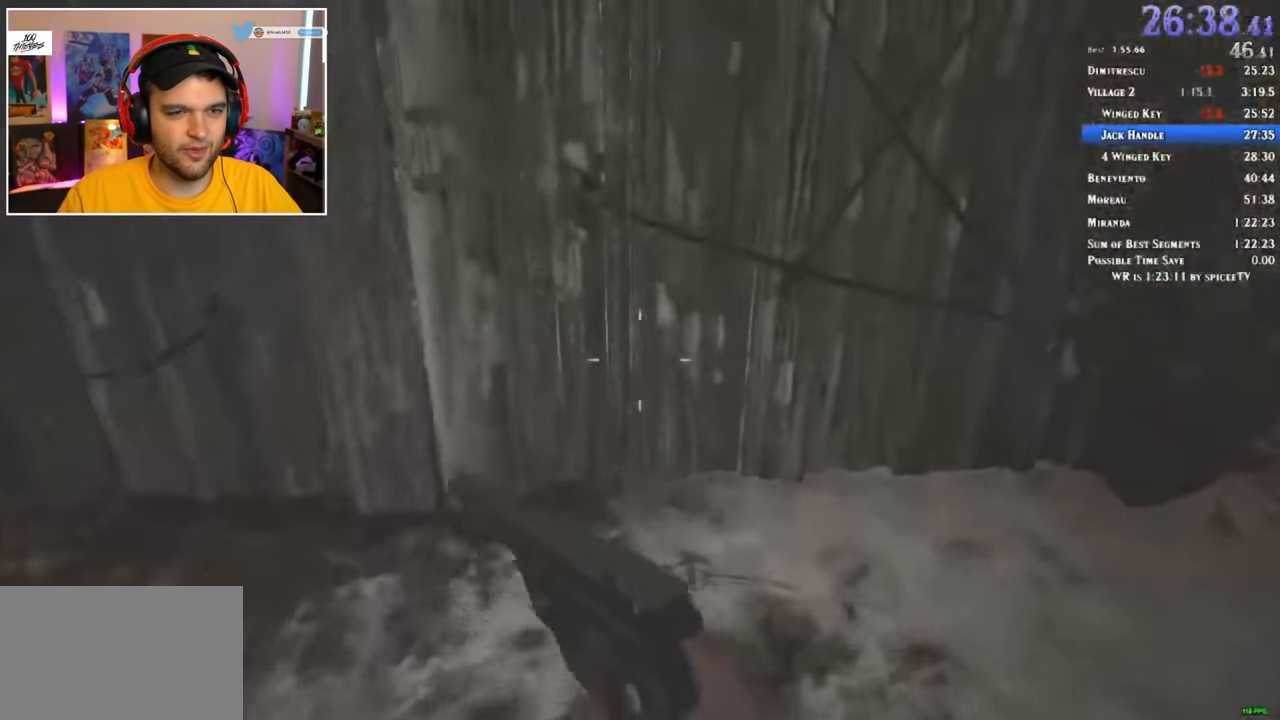
{"keys": [], "mouse": [], "events": [[400, "w", "up"], [450, "shift", "up"]]}
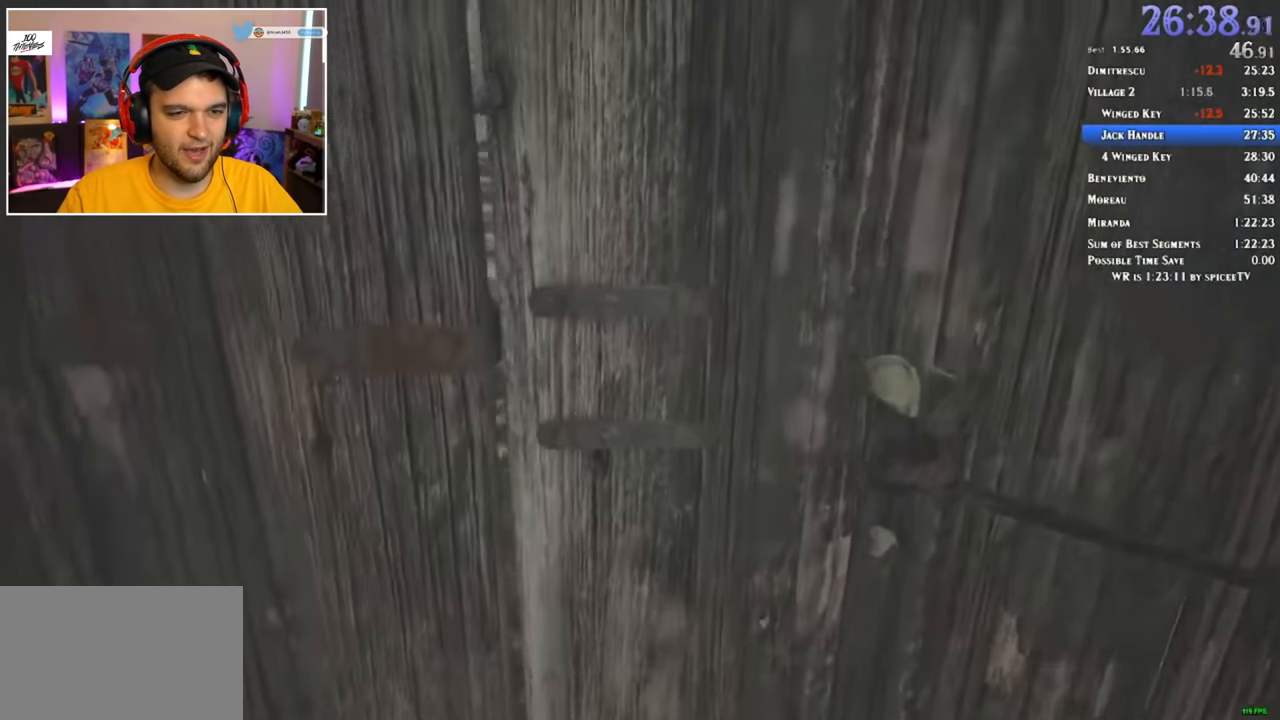
{"keys": [], "mouse": [], "events": []}
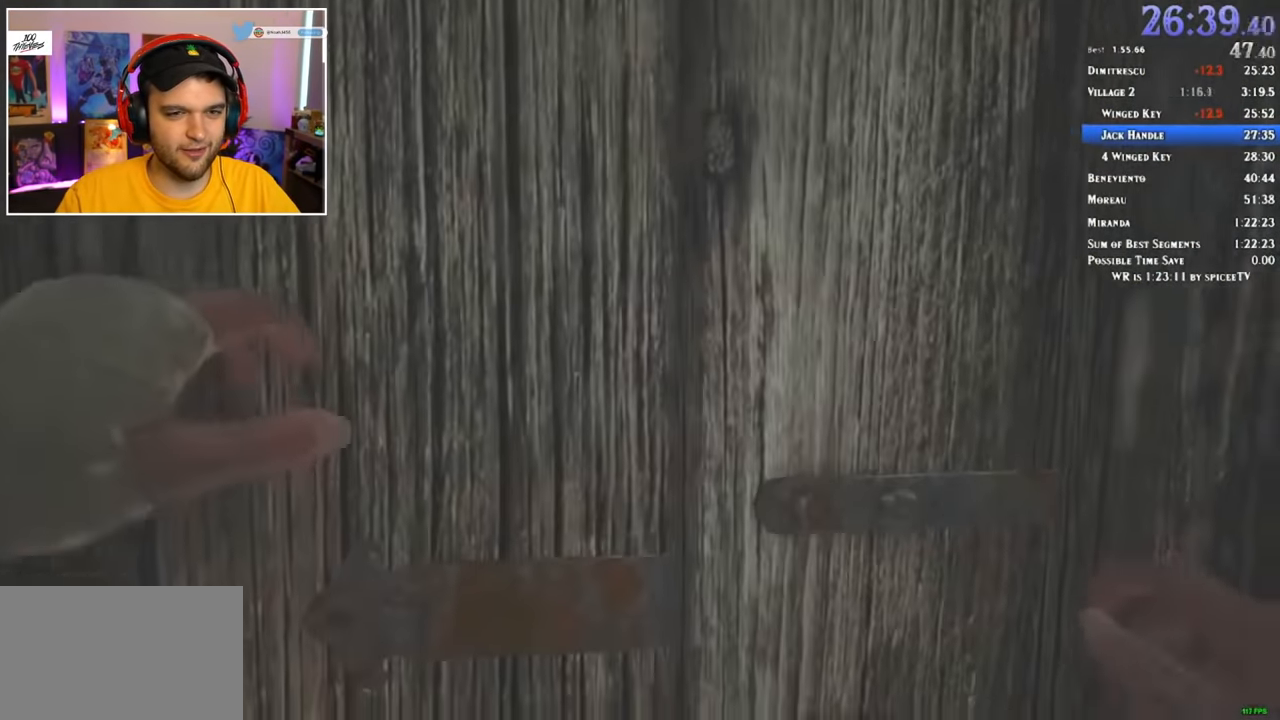
{"keys": [], "mouse": [], "events": []}
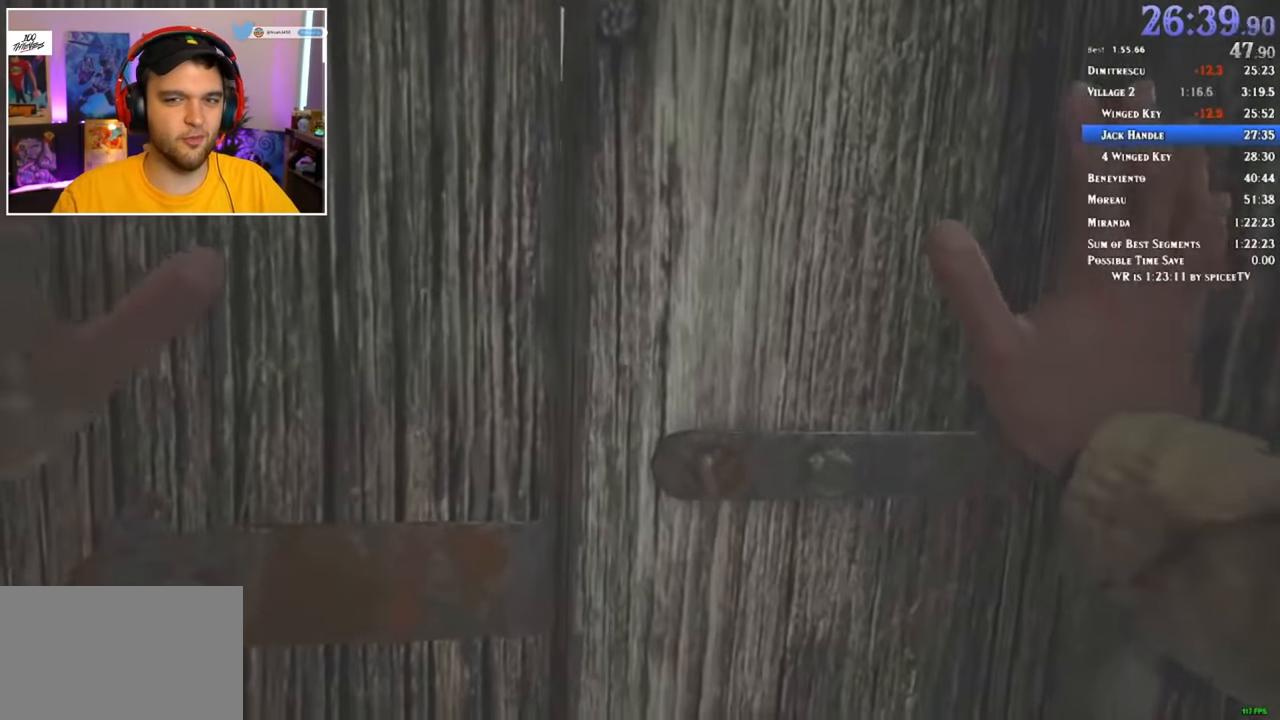
{"keys": [], "mouse": [], "events": []}
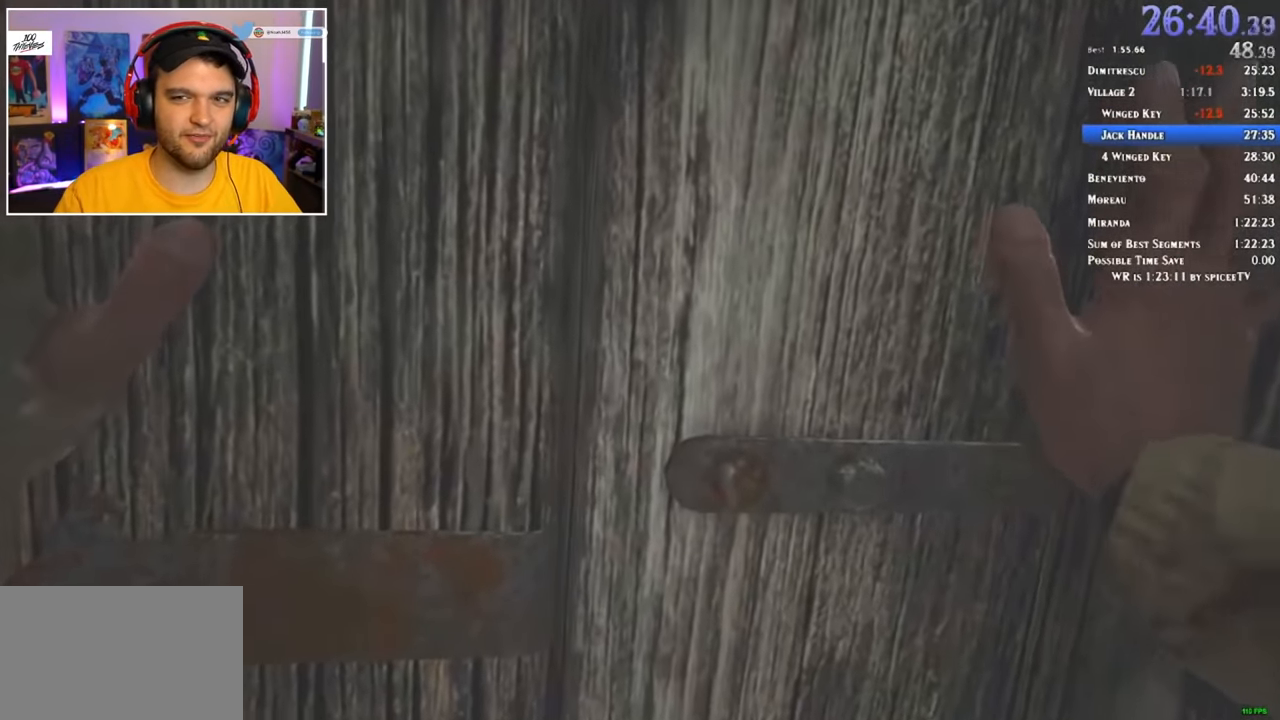
{"keys": [], "mouse": [], "events": []}